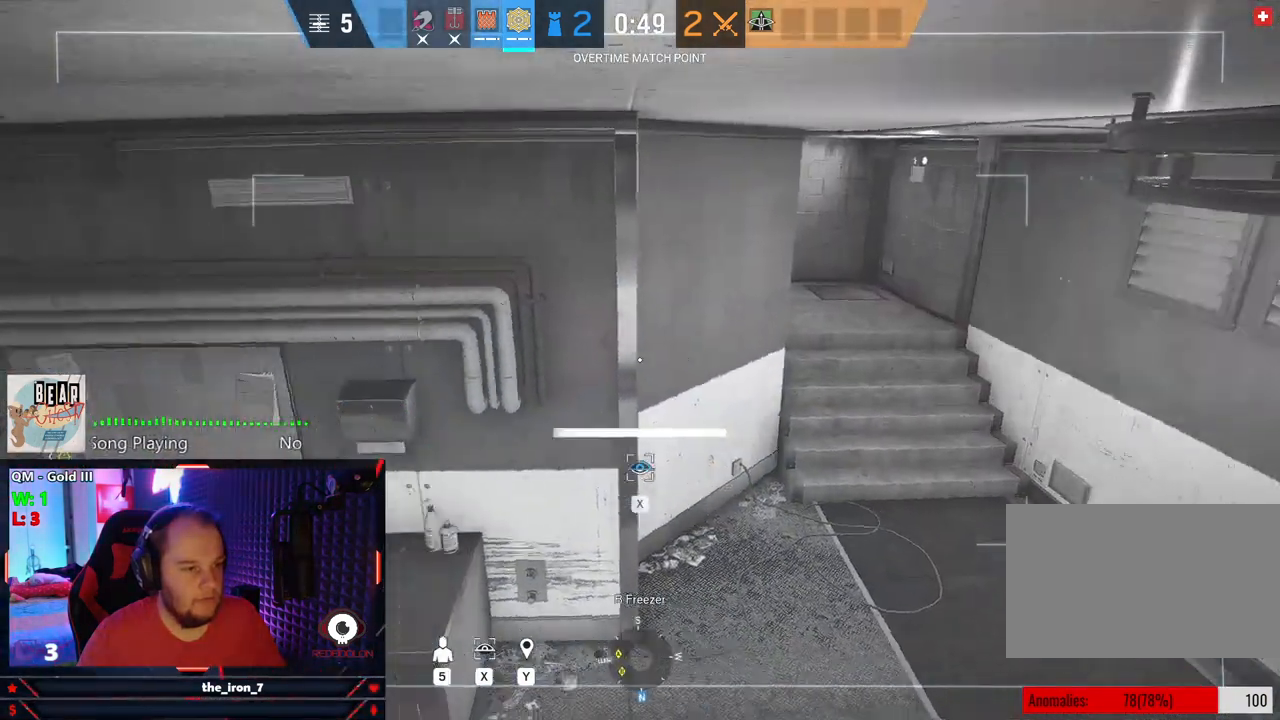
Gameplay with keyboard and mouse; each line is a JSON object with the keys and mouse buttons held at the frame after it. "events" lists presses ("down") and releases ("up") of "1", "2", "3", "4", "5", "a", "alt", "c", "caps_lock", "ctrl", "d", "e", "f", "g", "q", "r", "s", "shift", "space", "t", "tab", "v", "w", "x", "z", "mouse_left", "mouse_wheel" and "mouse_right" between this image and that frame as [ms after this image, input, new state], when the widget could be followed in between. "mouse_left", "mouse_wheel", "mouse_right" = the "left", "wheel", "right" buttons of the "mouse" list. No other keys are recorded. "wheel" means that the mouse wheel is clicked or scrolled. "mouse_move" is the direction in which the mouse moves at that frame (one of eight, or "still"), when it could be read.
{"keys": [], "mouse": [], "mouse_move": "still", "events": [[42, "x", "up"]]}
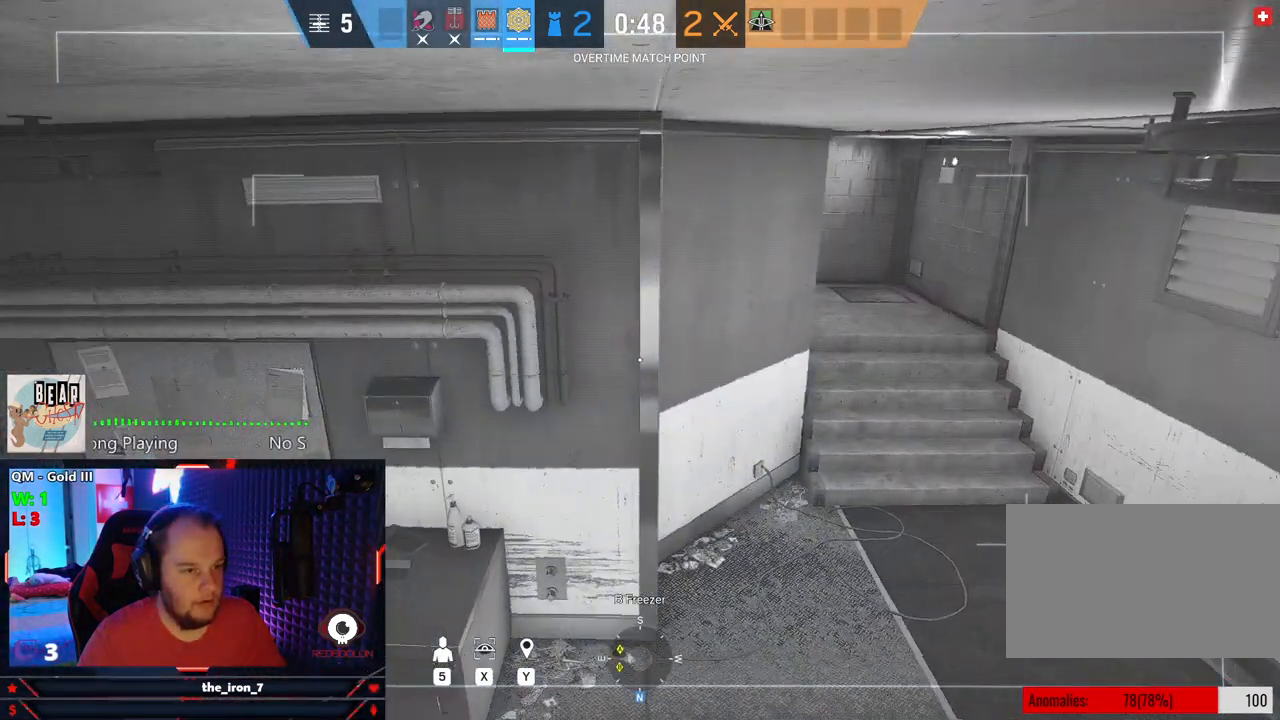
{"keys": [], "mouse": [], "mouse_move": "right", "events": []}
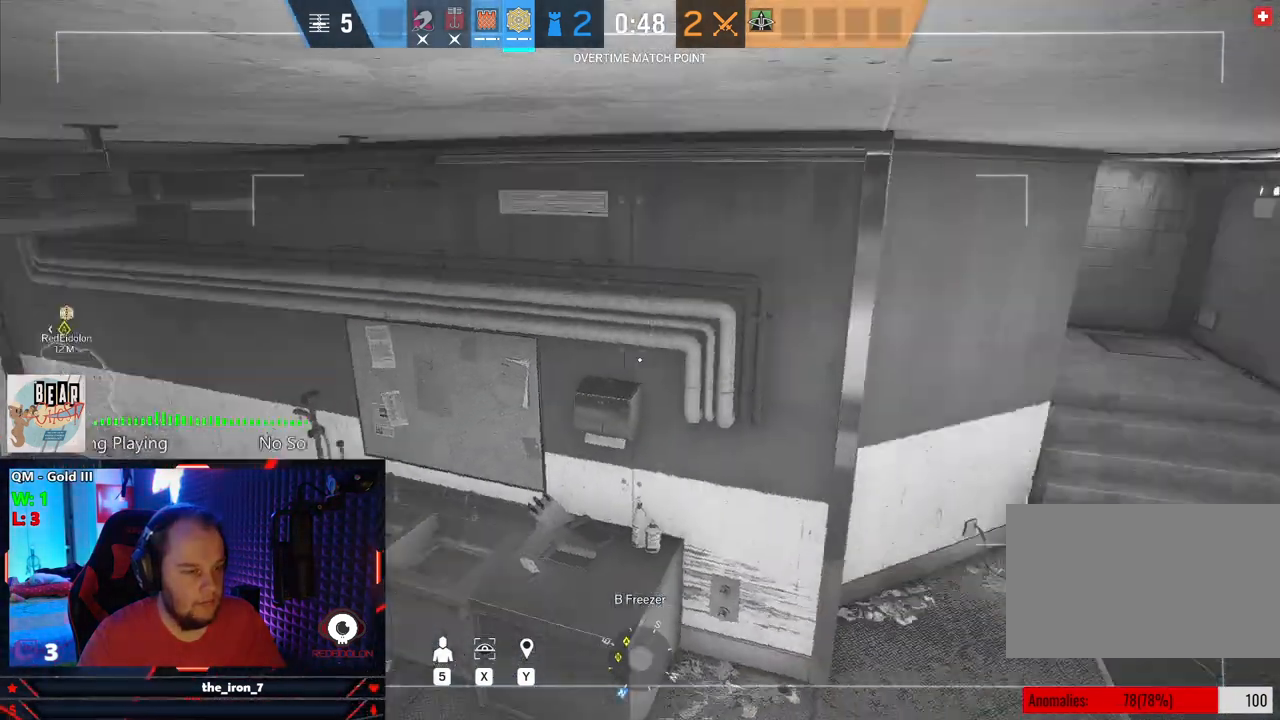
{"keys": [], "mouse": [], "mouse_move": "still", "events": []}
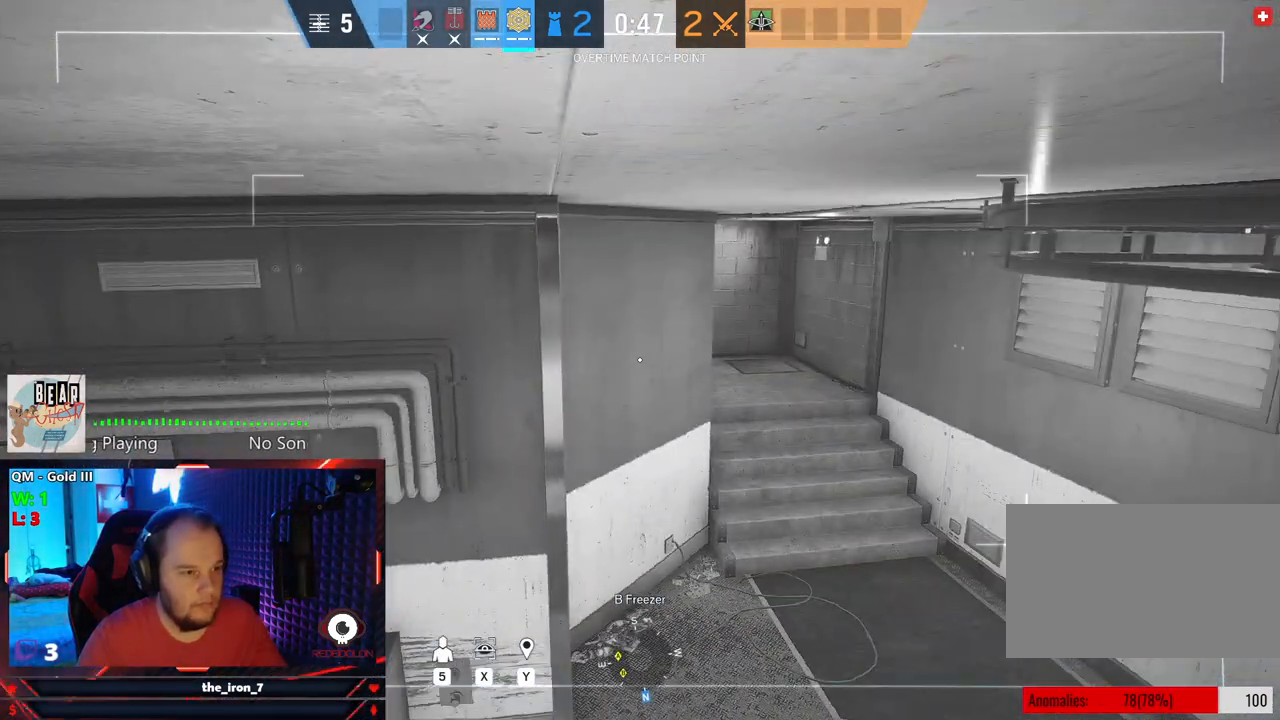
{"keys": [], "mouse": [], "mouse_move": "still", "events": []}
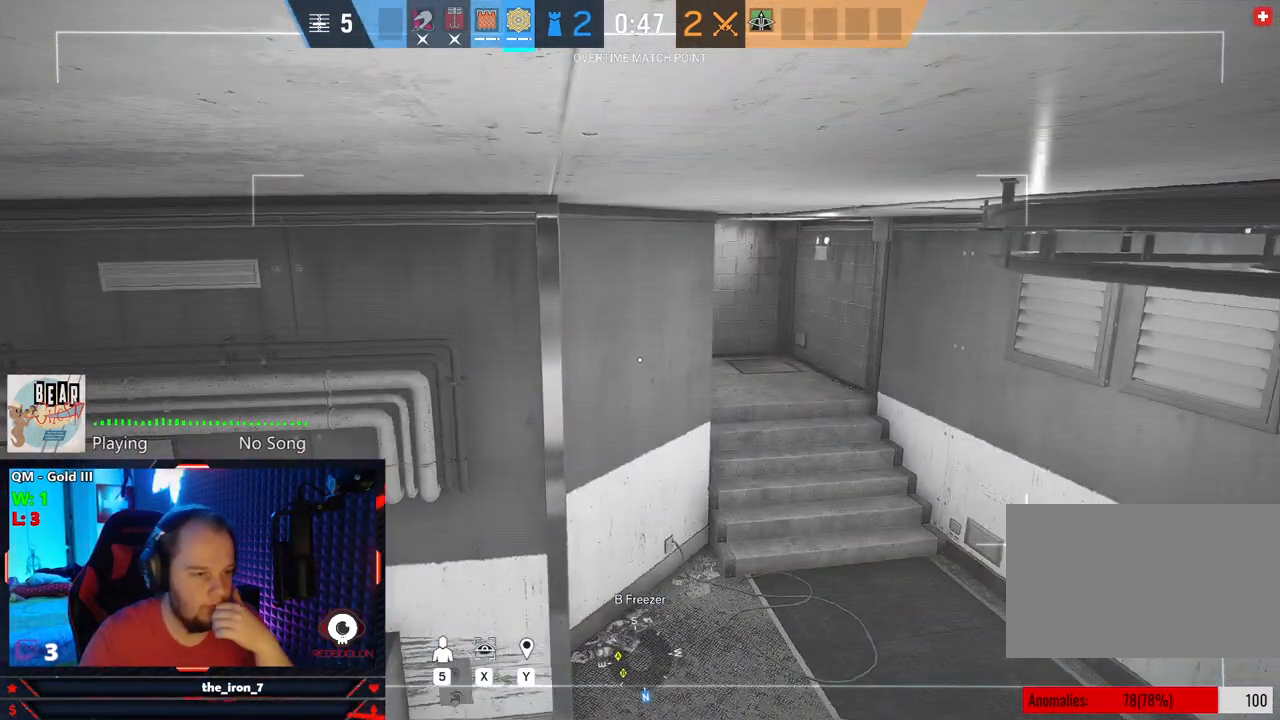
{"keys": [], "mouse": [], "mouse_move": "still", "events": []}
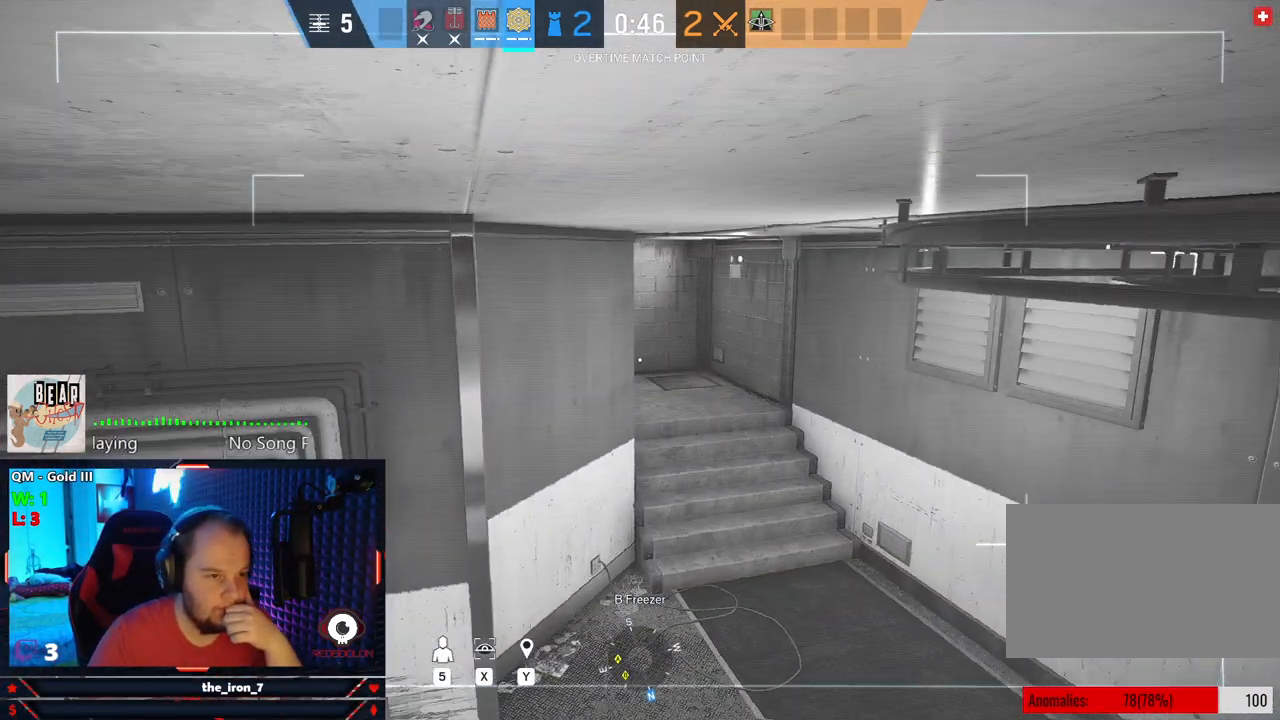
{"keys": [], "mouse": [], "mouse_move": "left", "events": []}
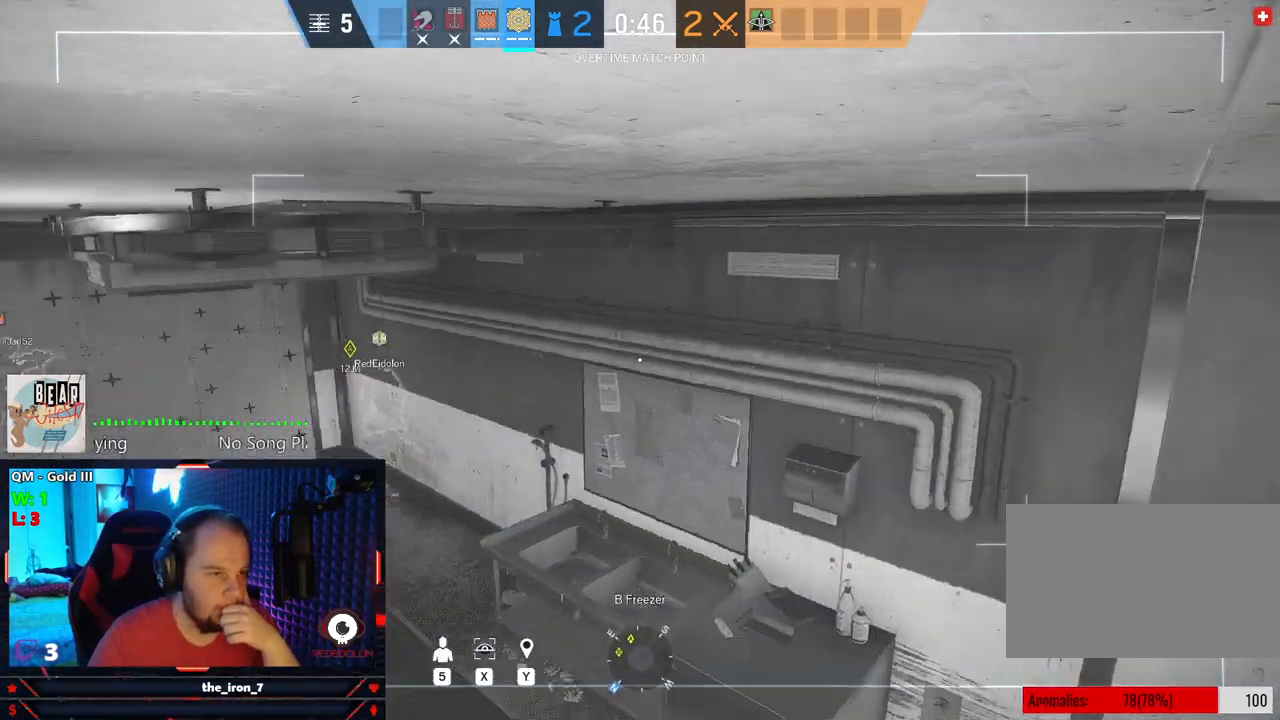
{"keys": [], "mouse": [], "mouse_move": "still", "events": []}
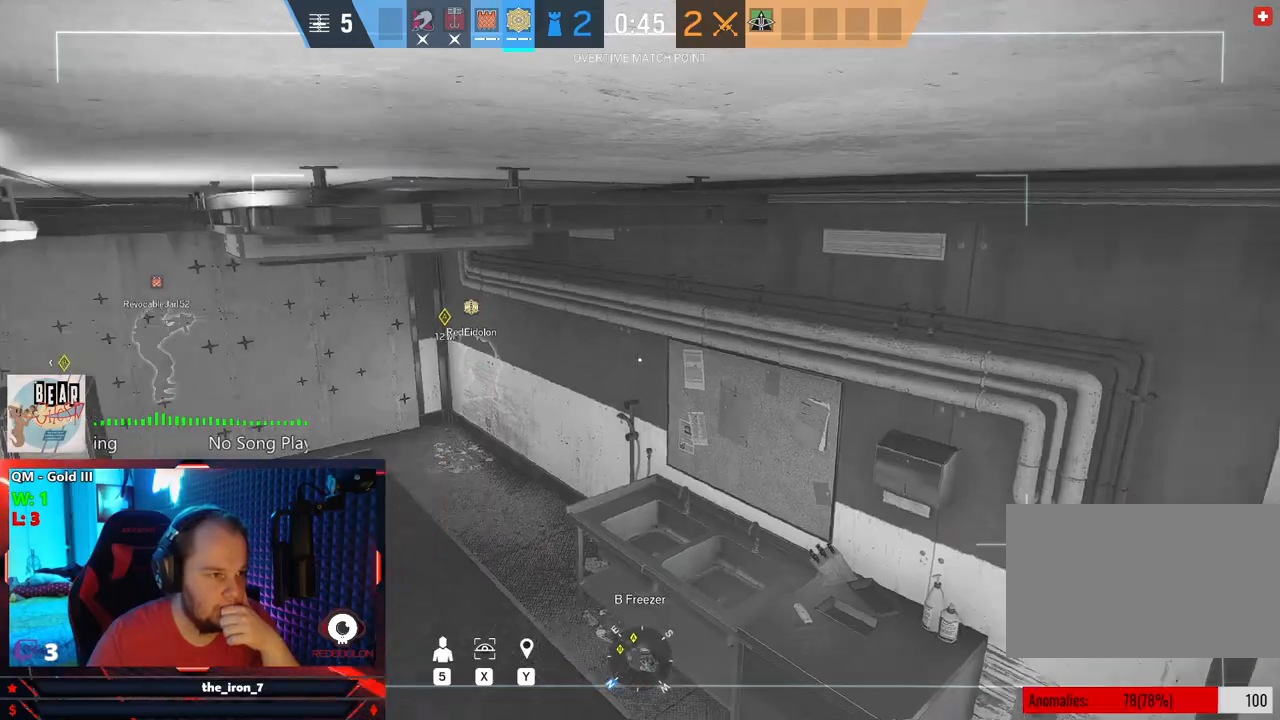
{"keys": [], "mouse": [], "mouse_move": "still", "events": []}
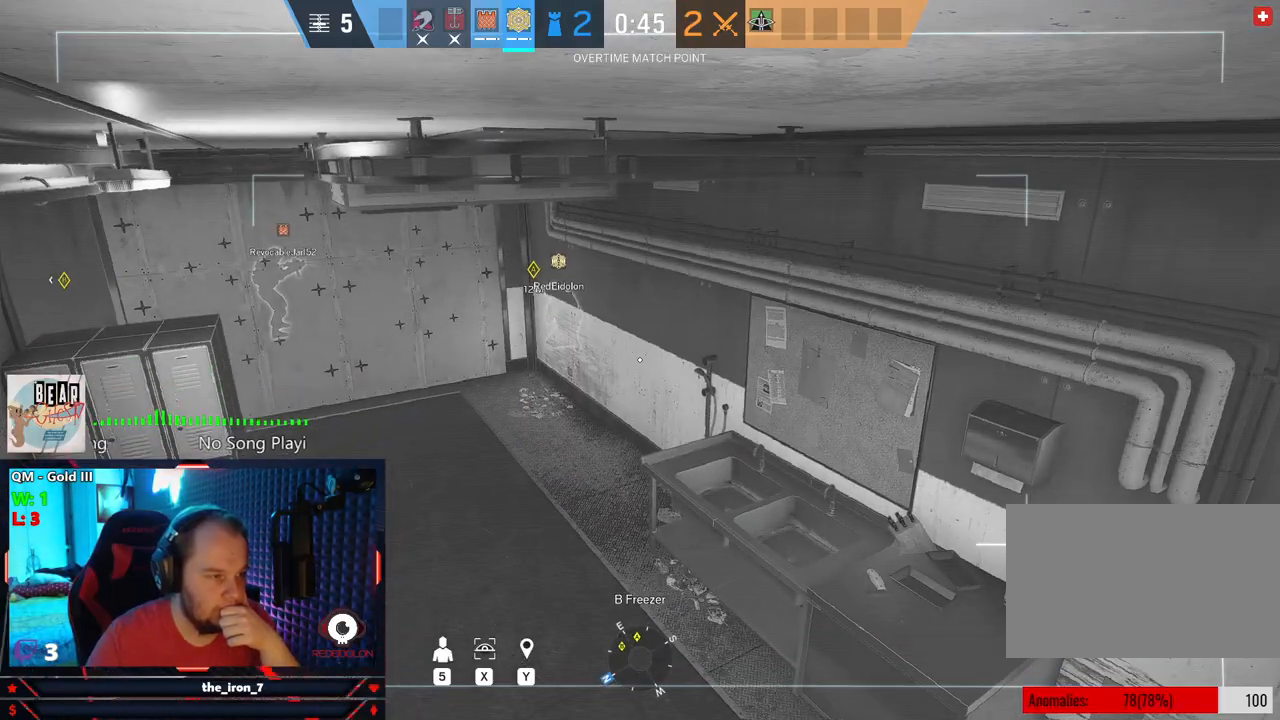
{"keys": [], "mouse": [], "mouse_move": "still", "events": []}
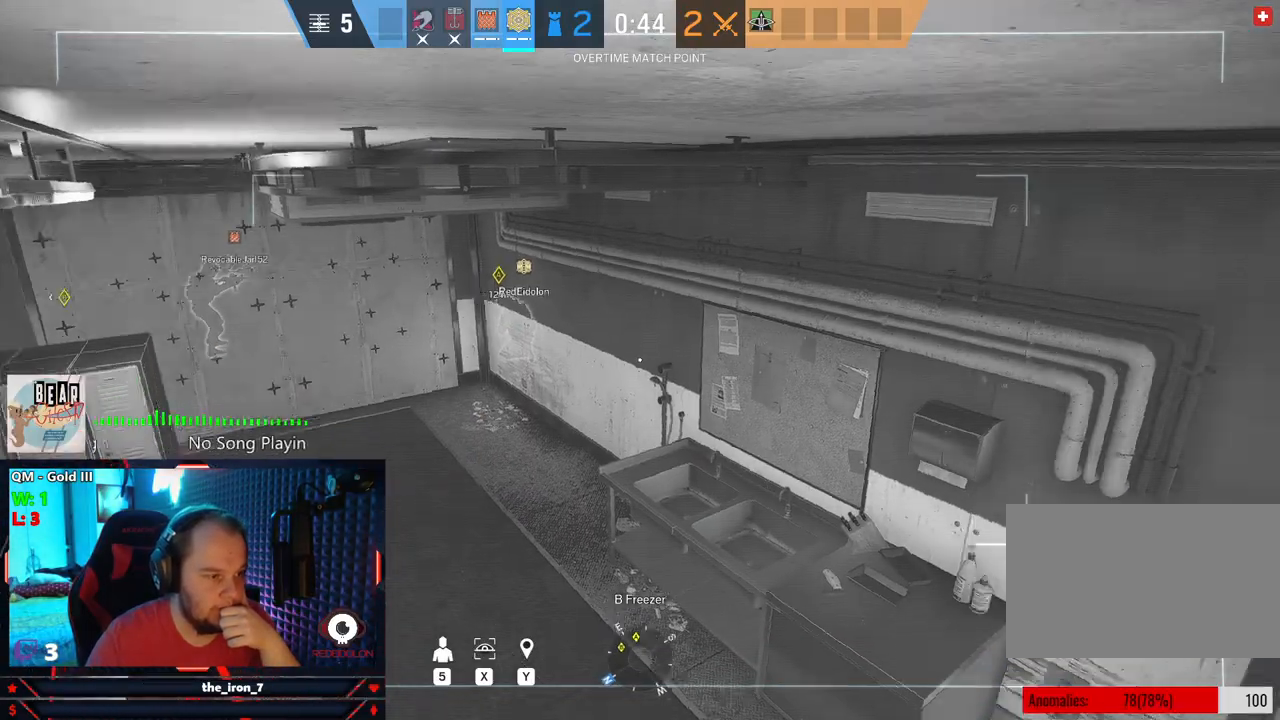
{"keys": [], "mouse": [], "mouse_move": "still", "events": []}
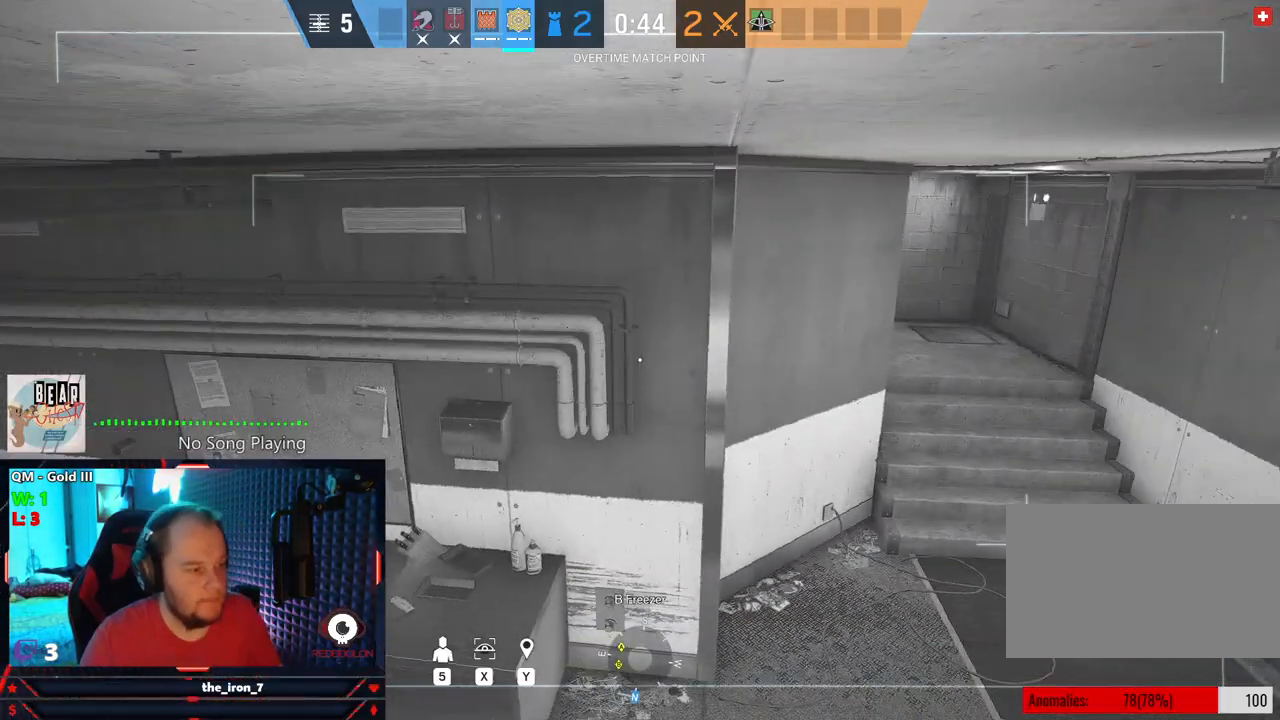
{"keys": [], "mouse": [], "mouse_move": "still", "events": [[146, "e", "down"], [250, "e", "up"]]}
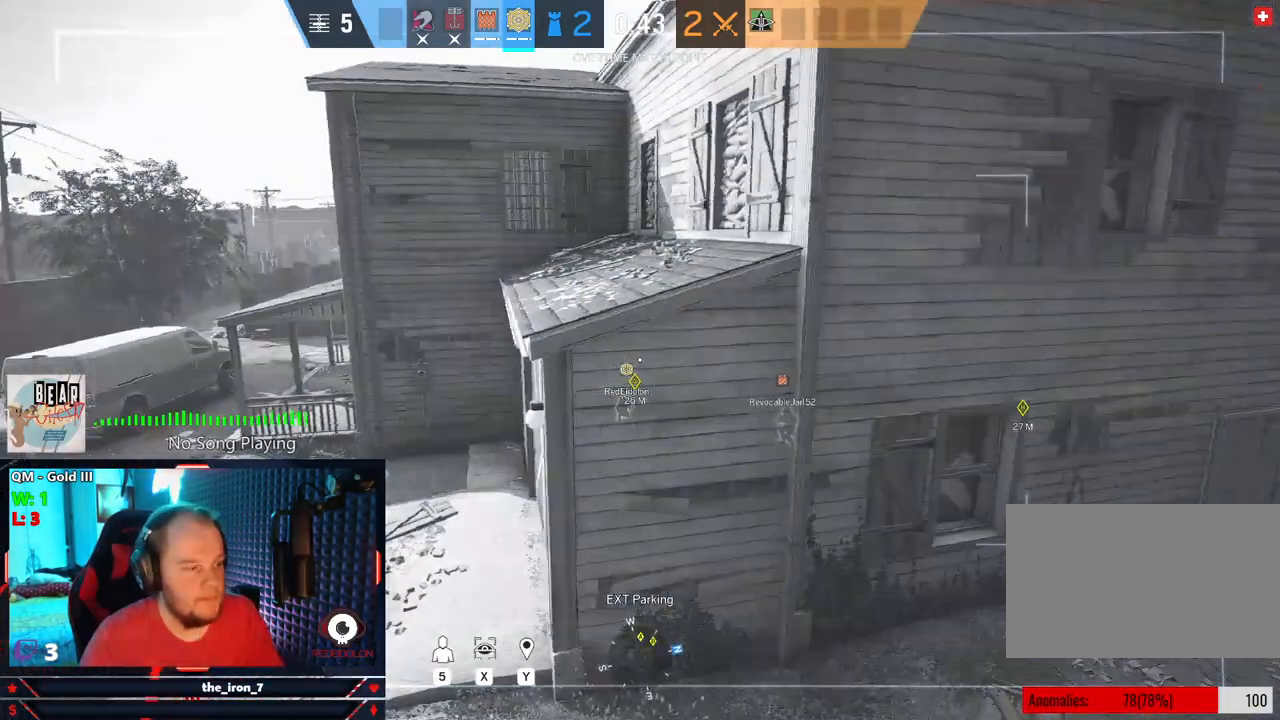
{"keys": ["q"], "mouse": [], "mouse_move": "still", "events": [[63, "e", "down"], [167, "e", "up"], [459, "q", "down"]]}
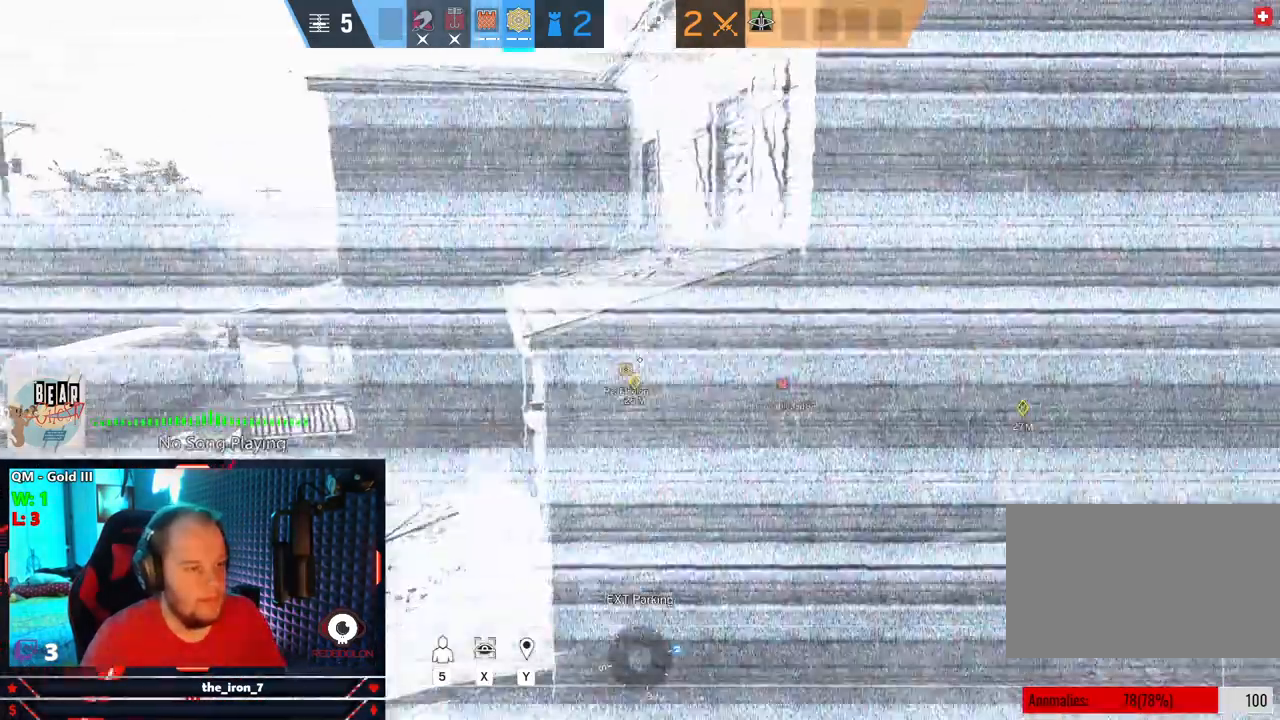
{"keys": [], "mouse": [], "mouse_move": "still", "events": [[42, "q", "up"], [84, "q", "down"], [229, "q", "up"], [417, "q", "down"], [500, "q", "up"]]}
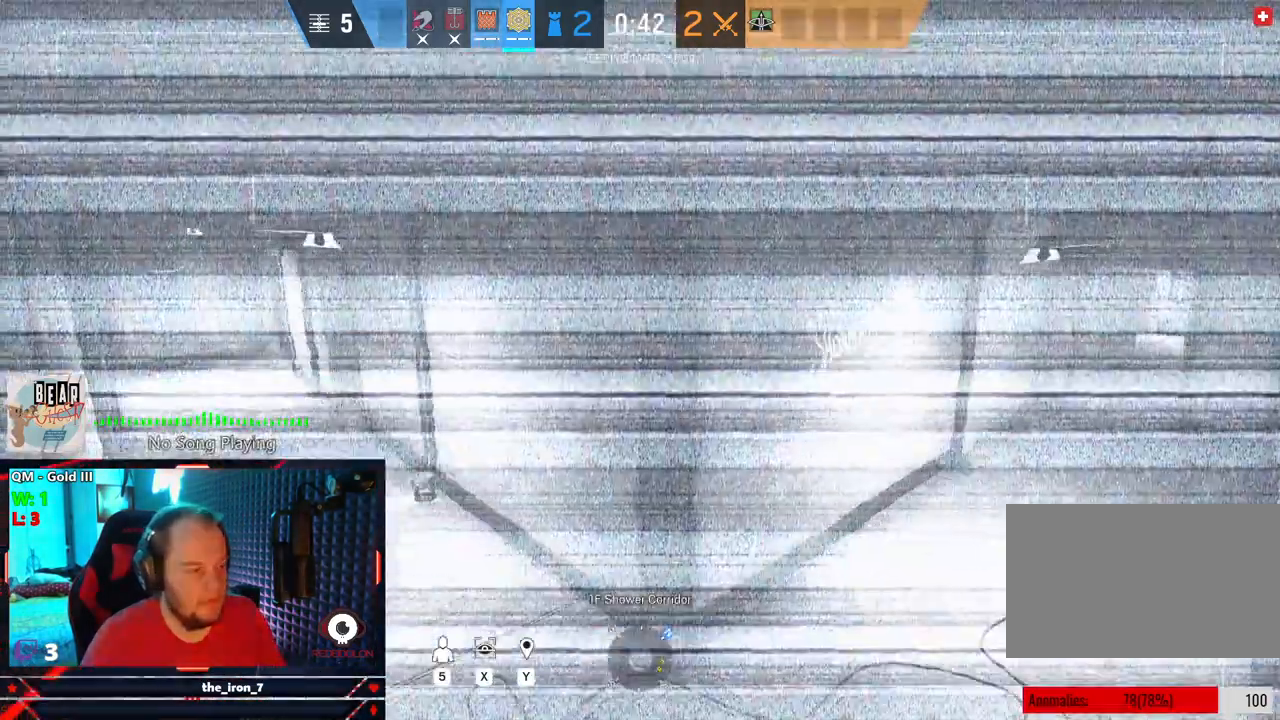
{"keys": [], "mouse": [], "mouse_move": "still", "events": []}
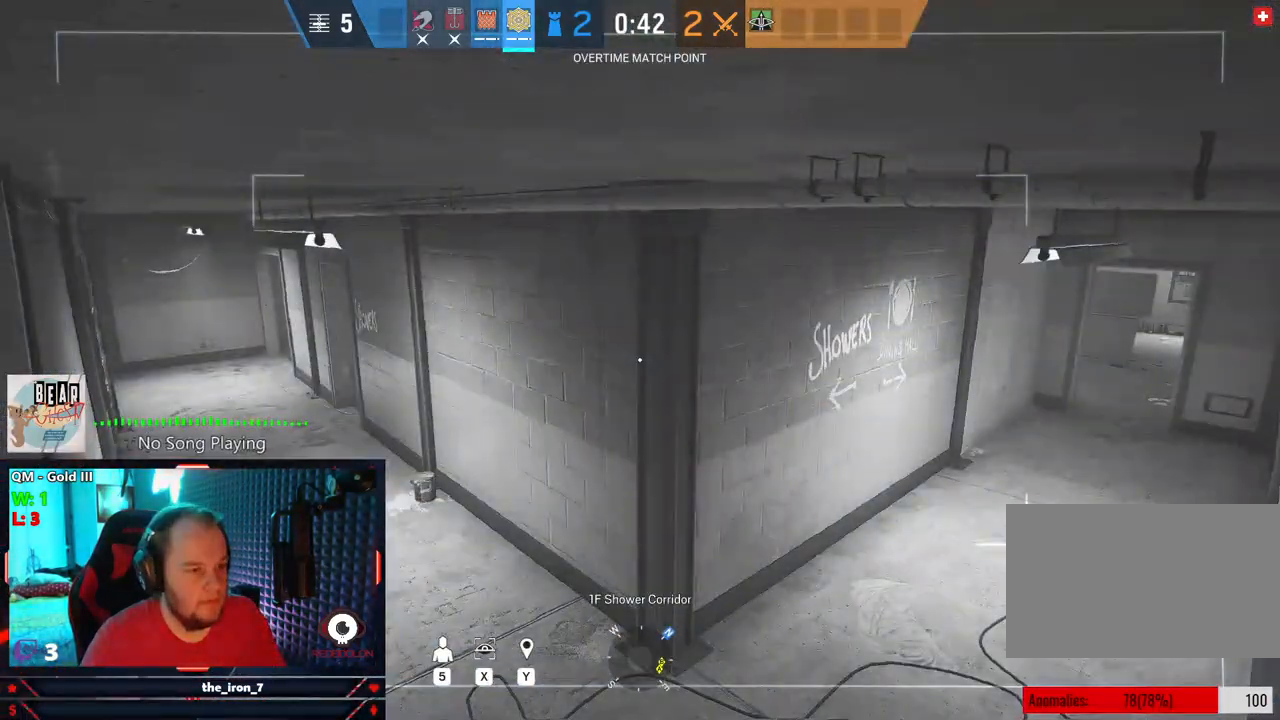
{"keys": [], "mouse": [], "mouse_move": "still", "events": [[84, "e", "down"], [209, "e", "up"], [271, "e", "down"], [355, "e", "up"]]}
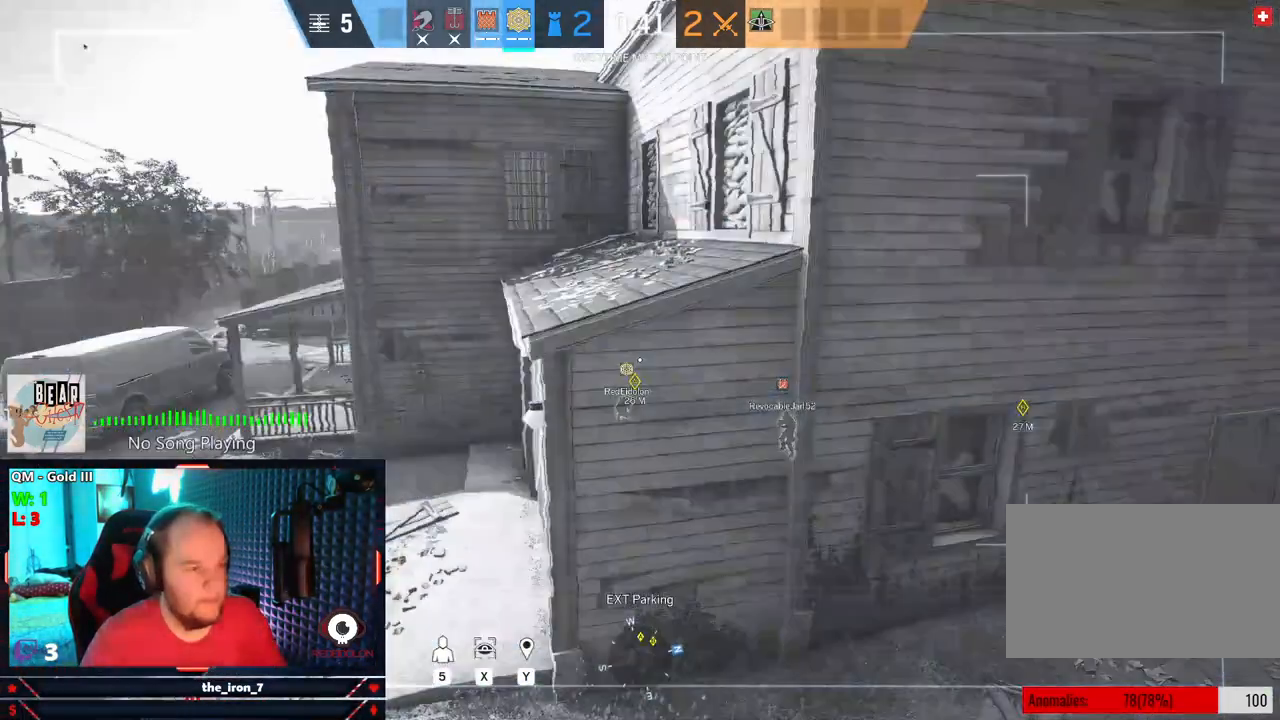
{"keys": [], "mouse": [], "mouse_move": "still", "events": []}
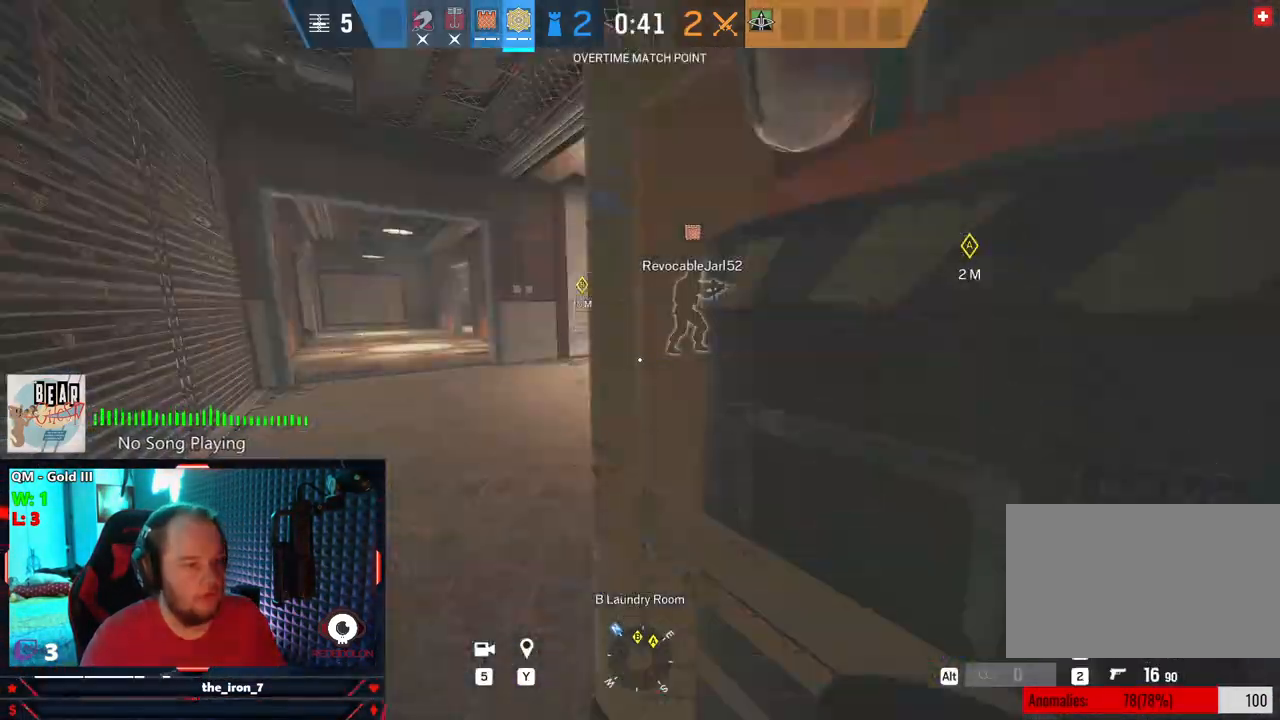
{"keys": ["w"], "mouse": [], "mouse_move": "left", "events": [[479, "w", "down"]]}
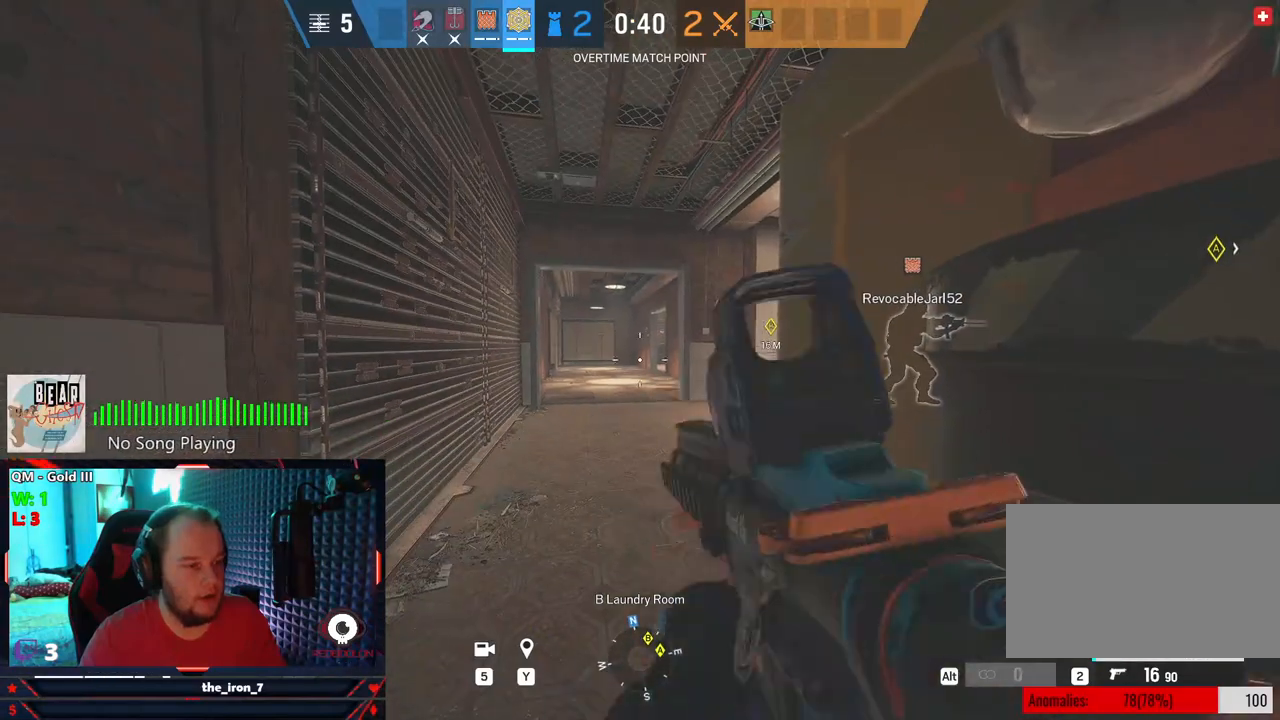
{"keys": ["shift", "w"], "mouse": [], "mouse_move": "still", "events": [[84, "shift", "down"]]}
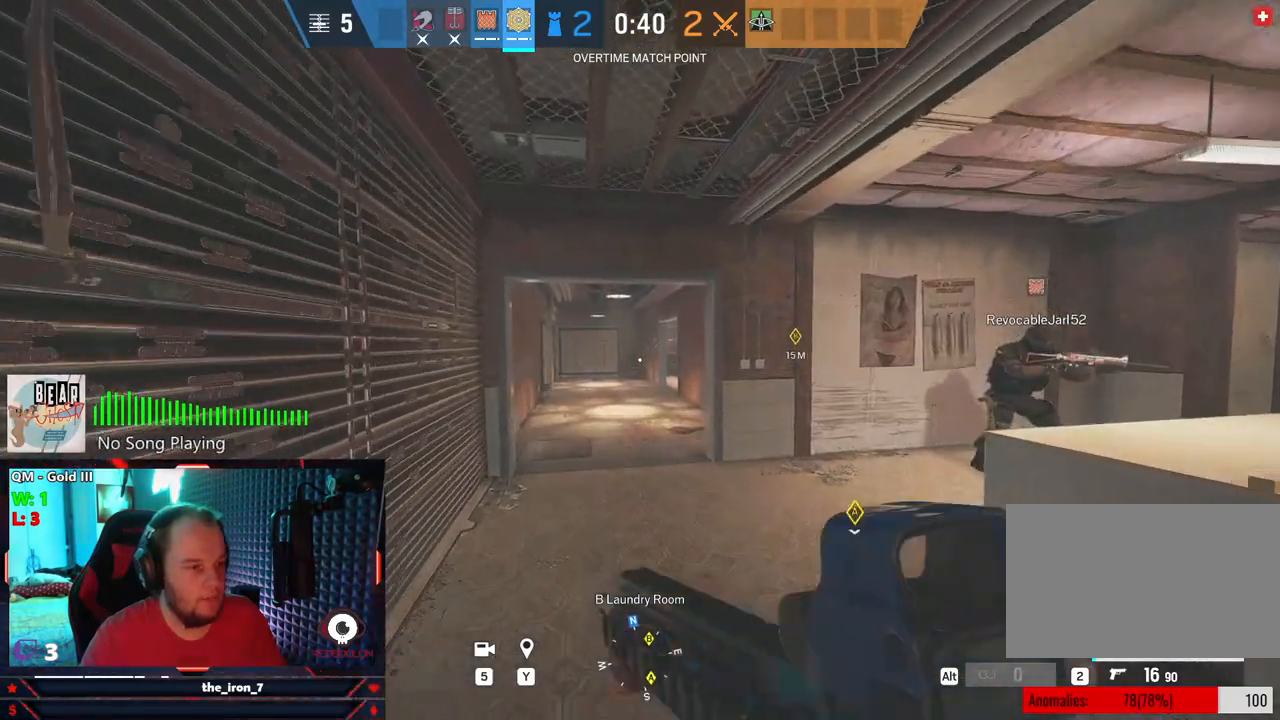
{"keys": ["shift", "w"], "mouse": [], "mouse_move": "still", "events": []}
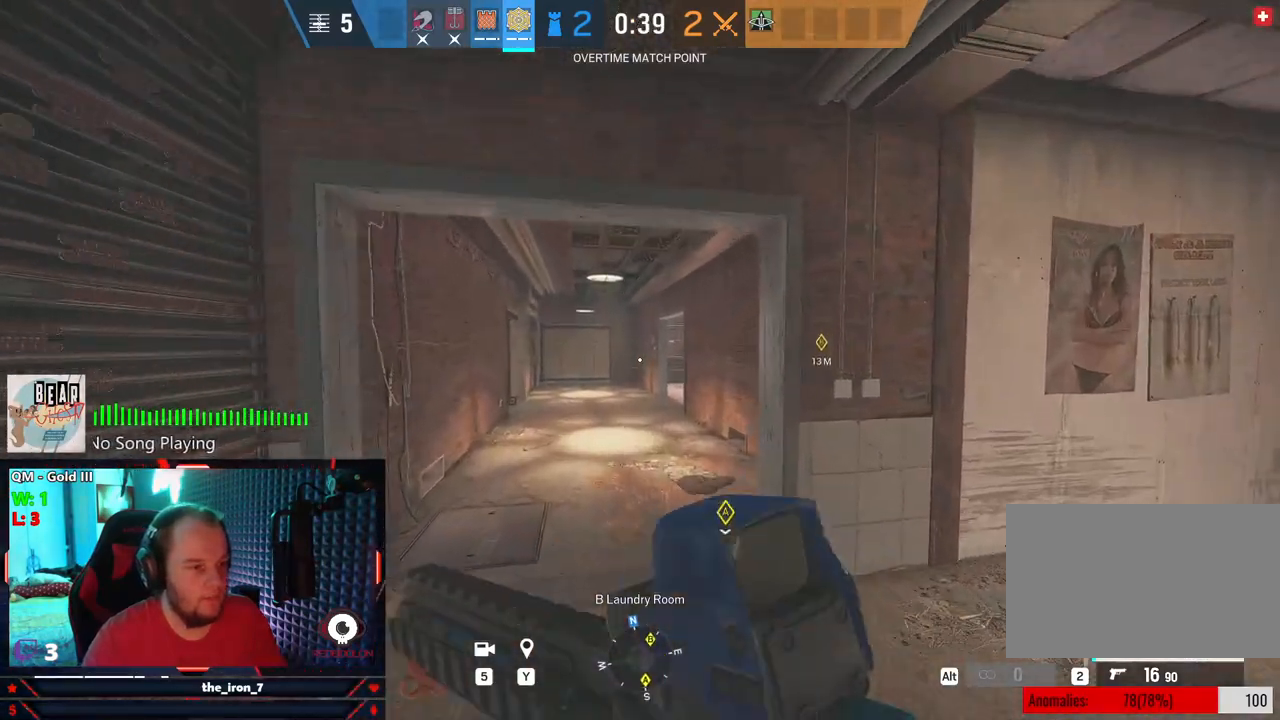
{"keys": ["shift", "w"], "mouse": [], "mouse_move": "still", "events": []}
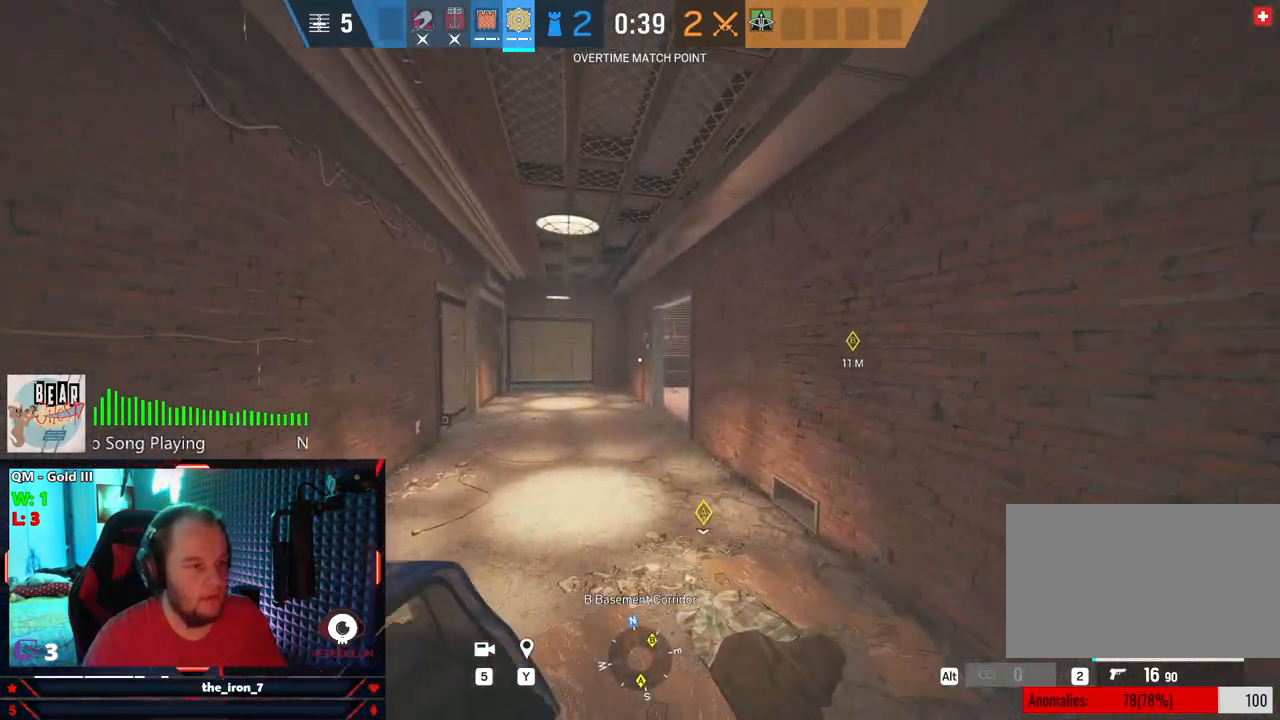
{"keys": ["shift", "w"], "mouse": [], "mouse_move": "still", "events": []}
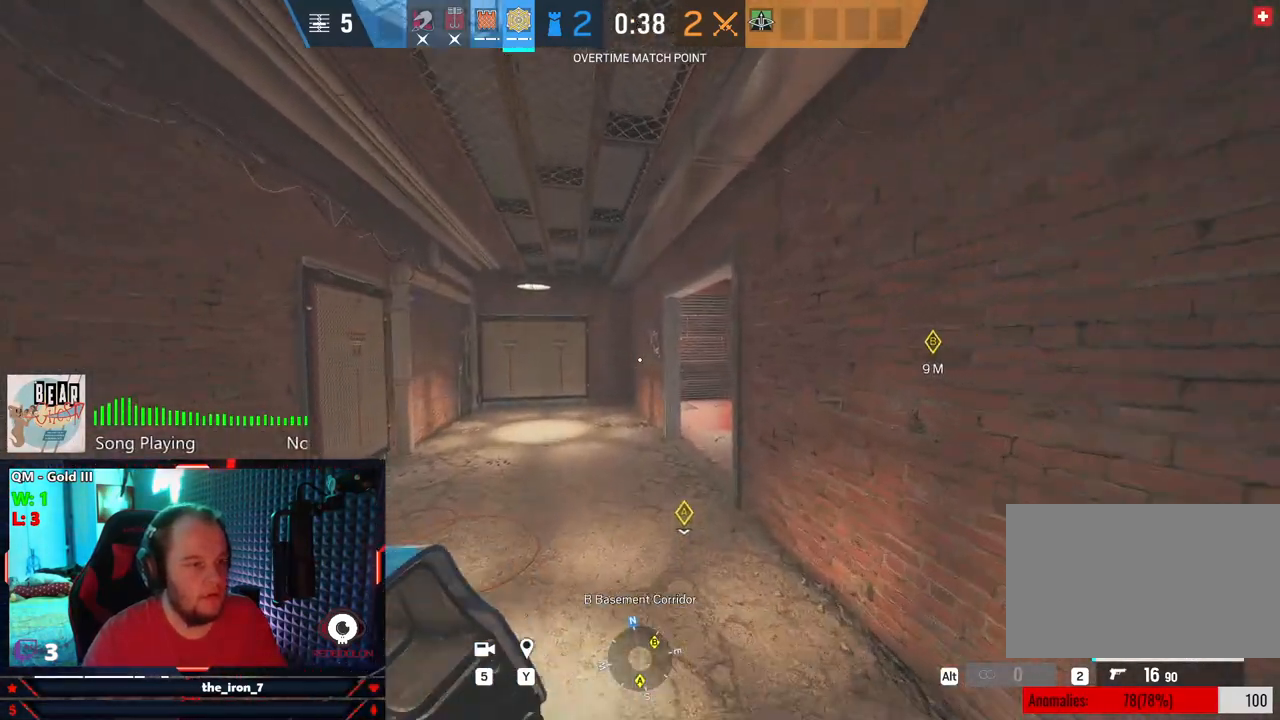
{"keys": ["shift", "w"], "mouse": [], "mouse_move": "still", "events": []}
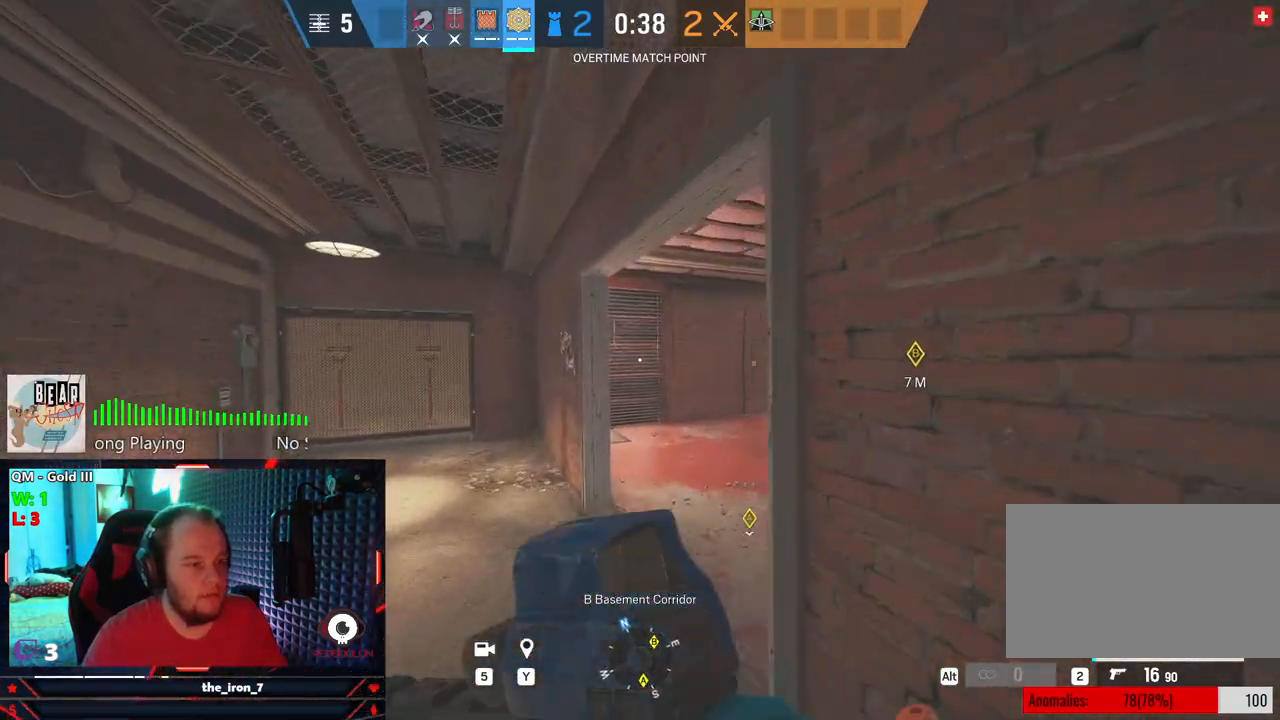
{"keys": ["d", "e"], "mouse": ["right"], "mouse_move": "still", "events": [[250, "d", "down"], [334, "shift", "up"], [334, "w", "up"], [375, "mouse_right", "down"], [438, "e", "down"]]}
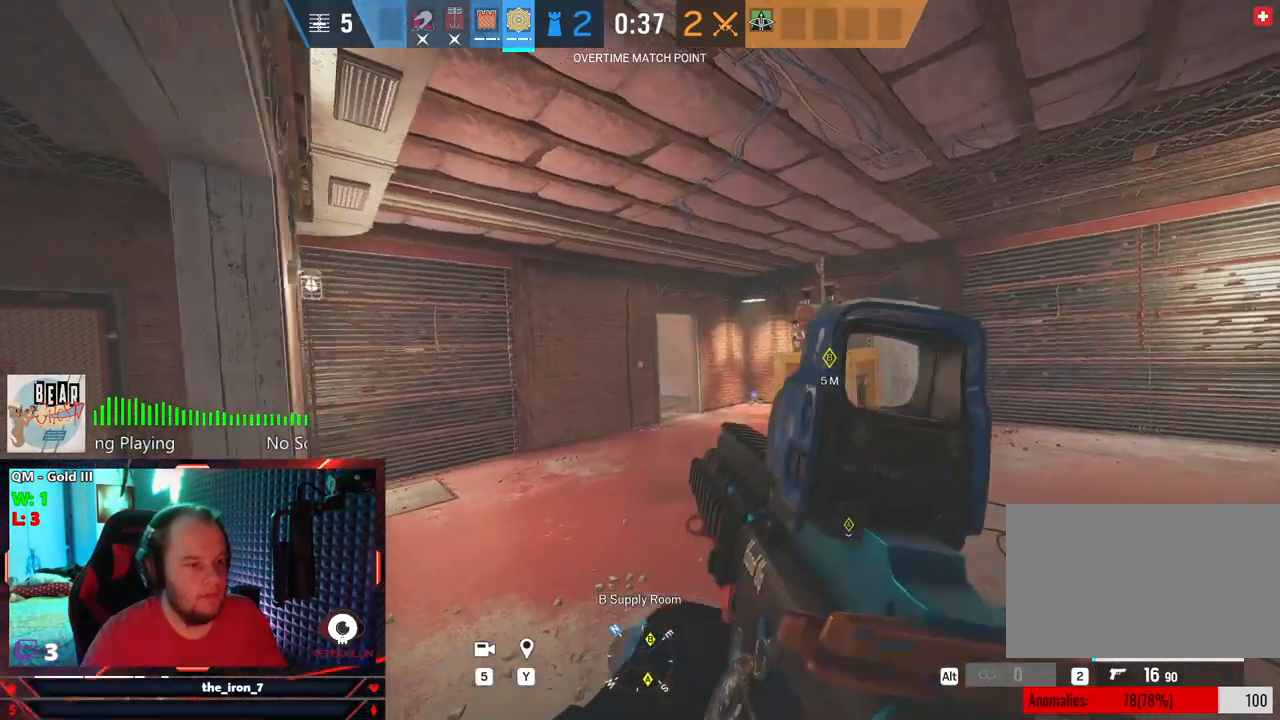
{"keys": ["d", "e"], "mouse": ["right"], "mouse_move": "still", "events": []}
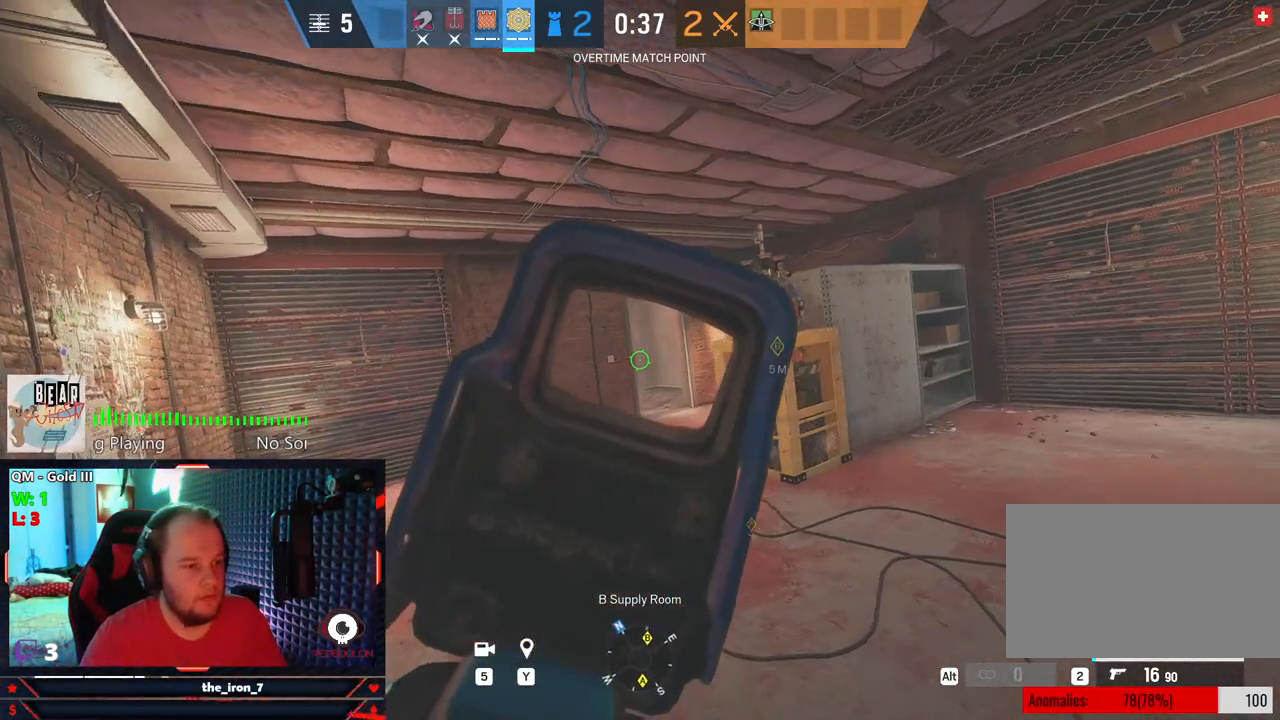
{"keys": ["d", "e", "w"], "mouse": ["right"], "mouse_move": "still", "events": [[229, "w", "down"]]}
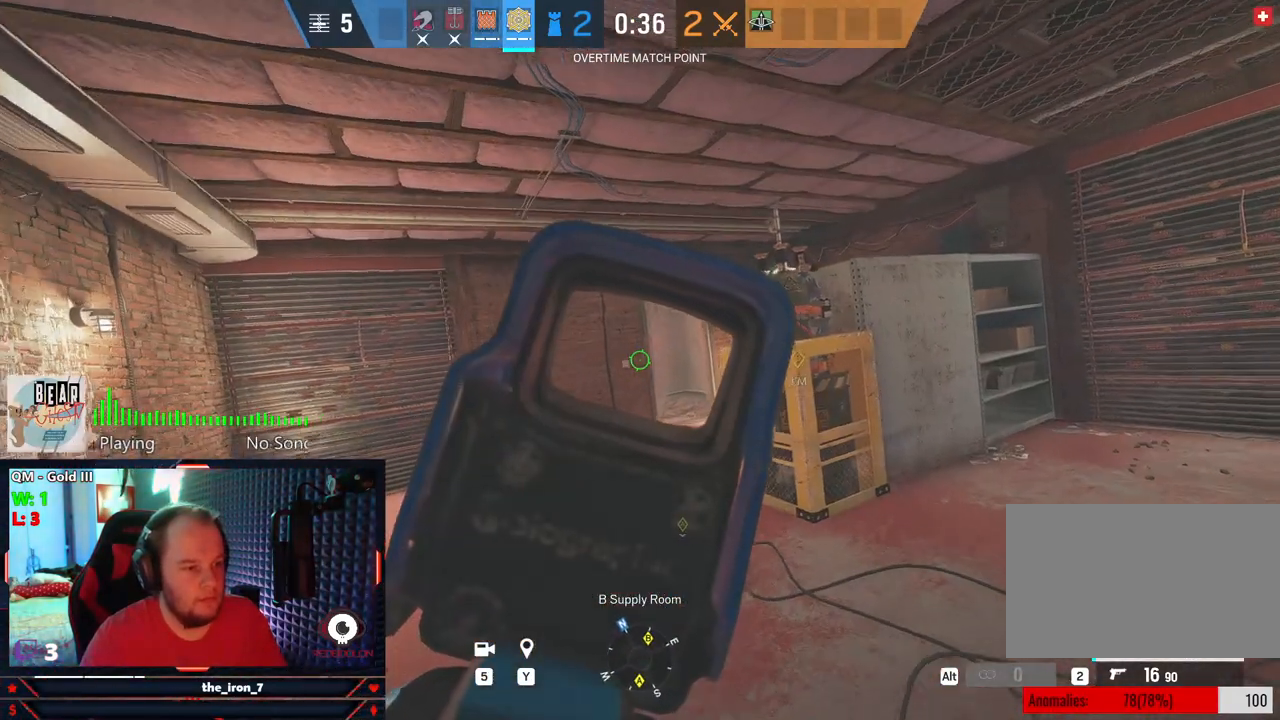
{"keys": ["d"], "mouse": ["right"], "mouse_move": "left", "events": [[375, "w", "up"], [438, "e", "up"]]}
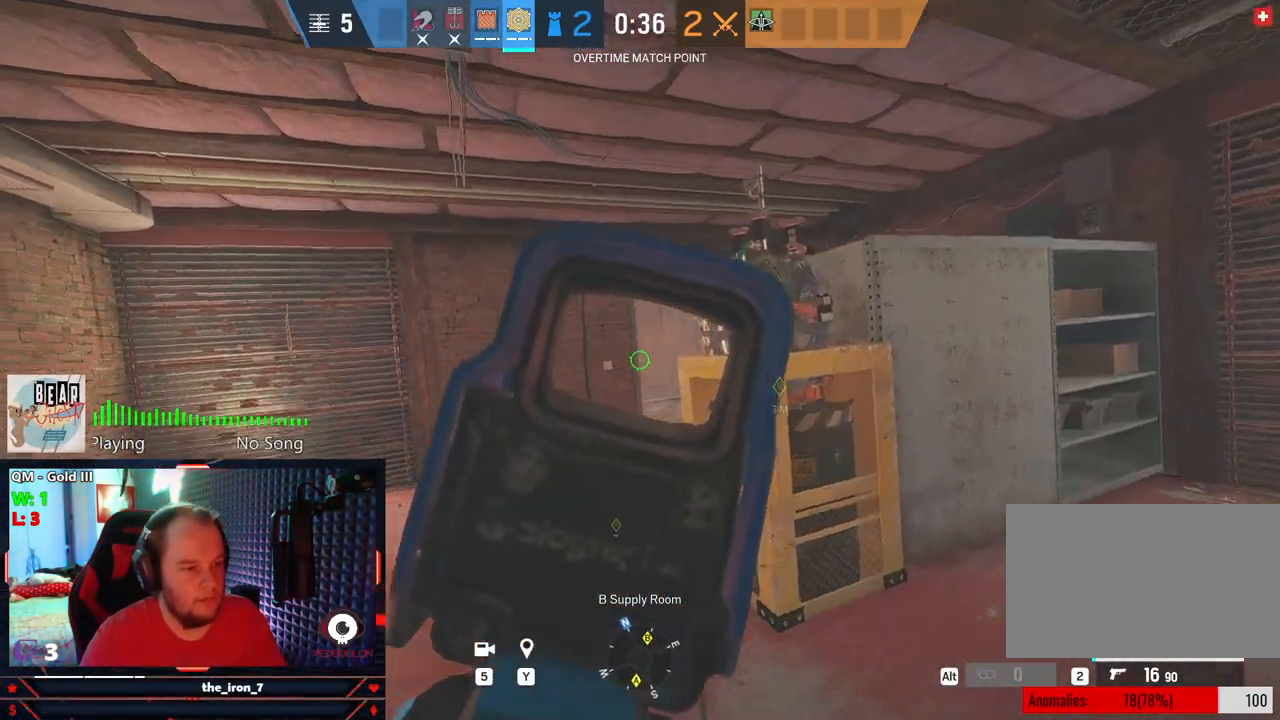
{"keys": ["d", "q", "w"], "mouse": ["right"], "mouse_move": "still", "events": [[21, "q", "down"], [84, "w", "down"]]}
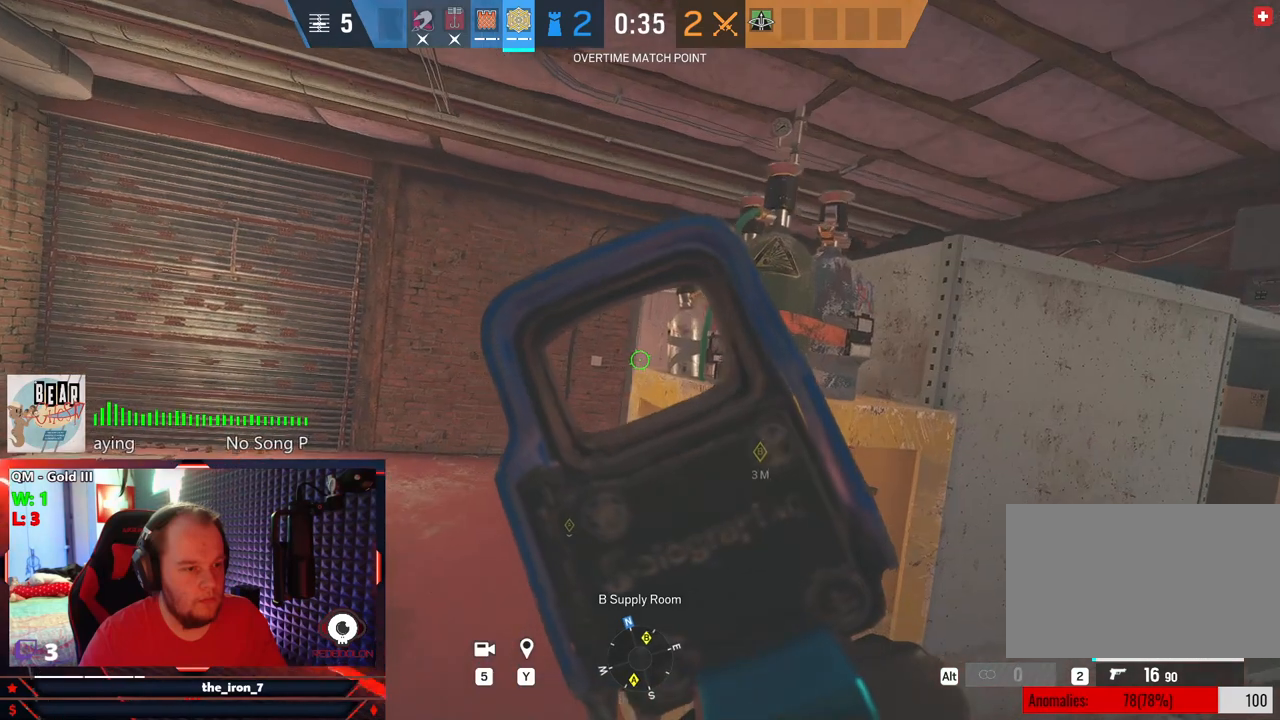
{"keys": ["q"], "mouse": ["right"], "mouse_move": "still", "events": [[84, "d", "up"], [146, "w", "up"], [417, "a", "down"], [500, "a", "up"]]}
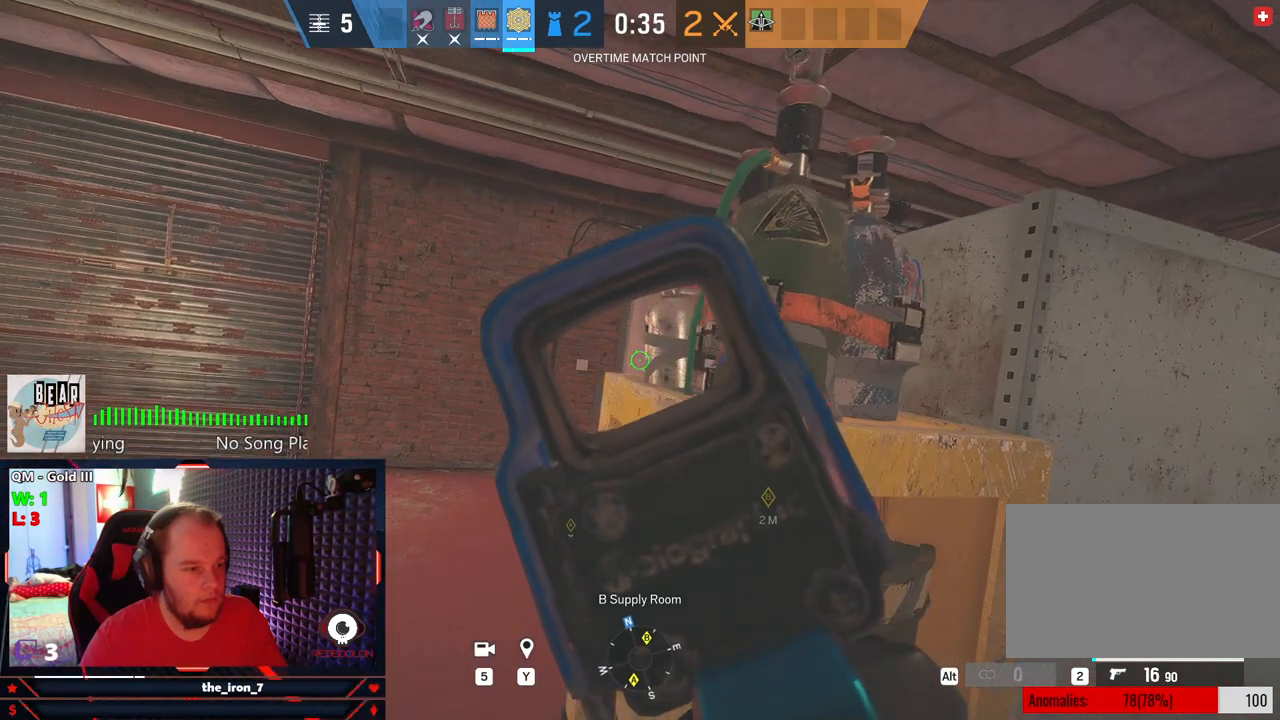
{"keys": ["q"], "mouse": ["right"], "mouse_move": "still", "events": [[250, "w", "down"], [334, "w", "up"]]}